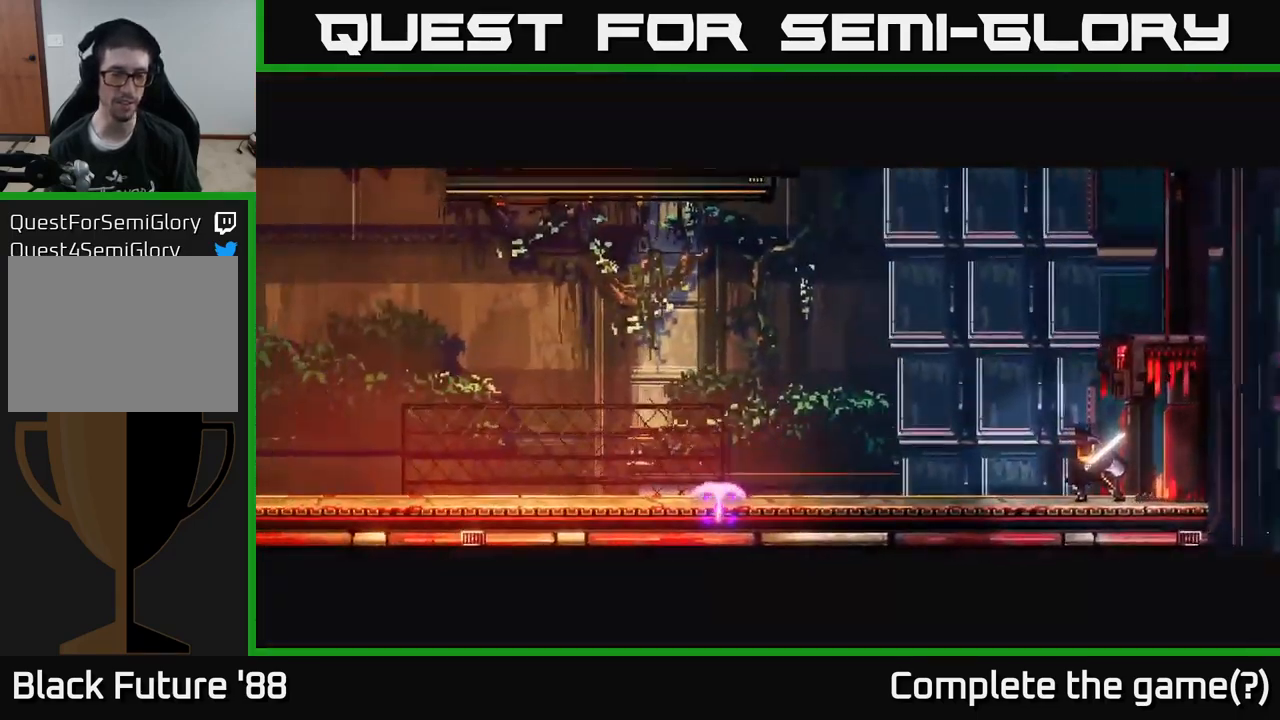
Gameplay with a controller (Xbox layout); each line is a JSON object with the inputs held at the frame after it. "events" lists button and stick changes between this image and that frame as [ms after this image, input, new state], when the widget could be followed in between.
{"buttons": [], "left_stick": "left", "right_stick": "up-left", "events": []}
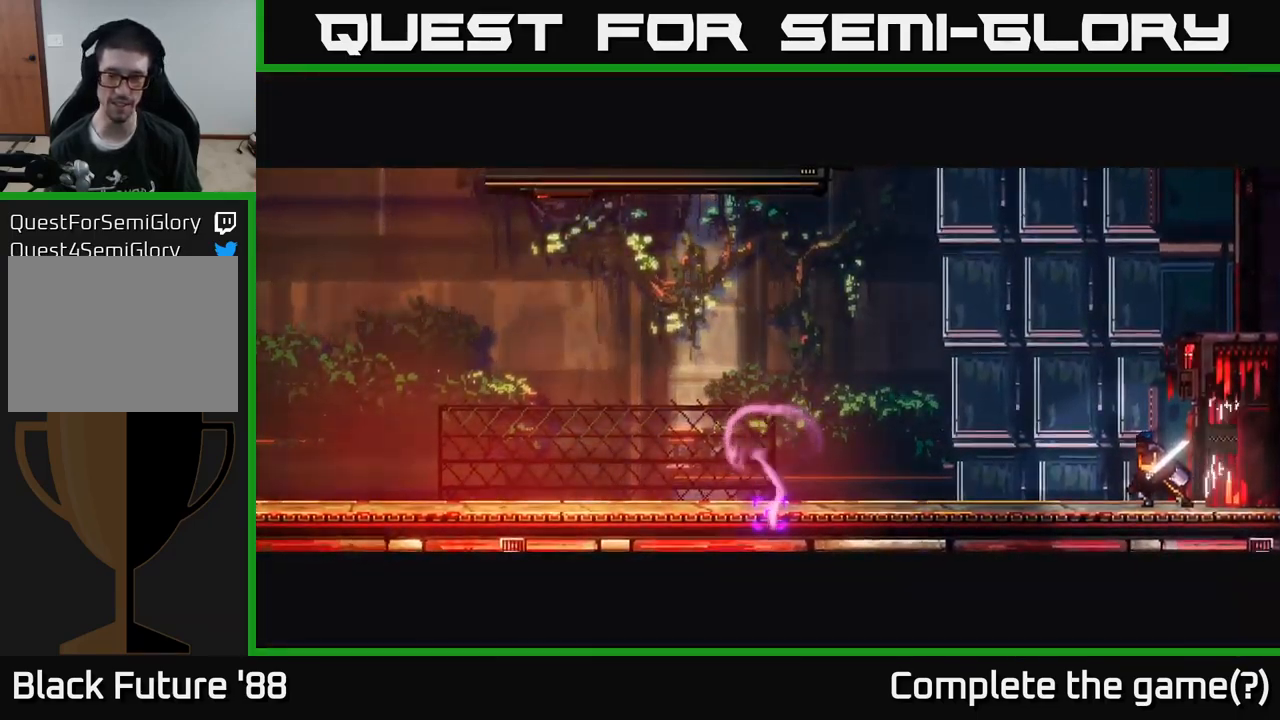
{"buttons": [], "left_stick": "left", "right_stick": "up-left", "events": []}
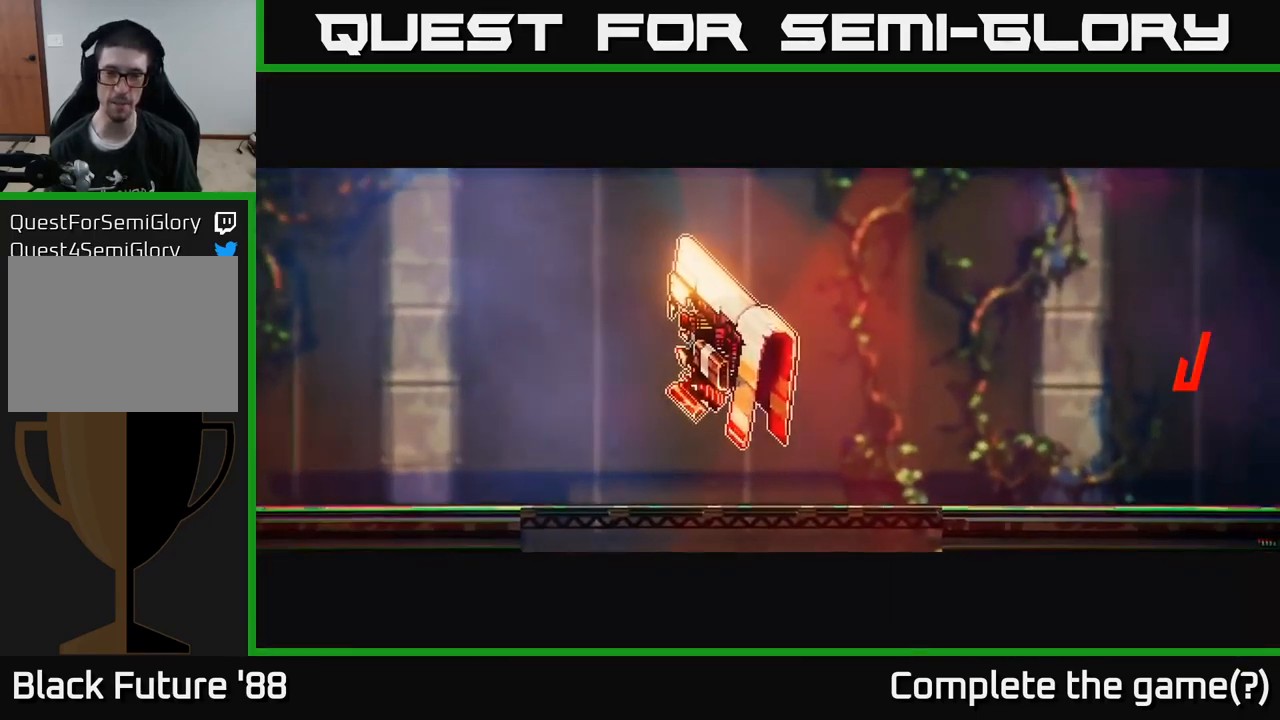
{"buttons": [], "left_stick": "left", "right_stick": "up-left", "events": []}
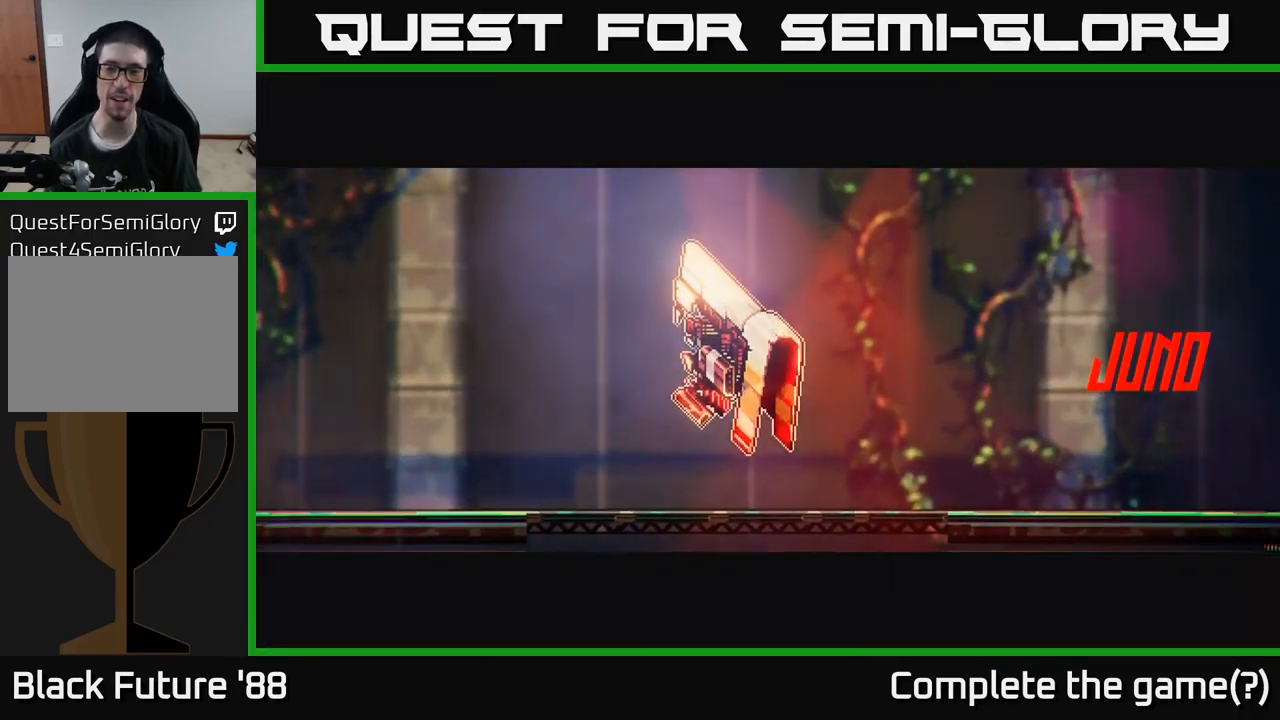
{"buttons": [], "left_stick": "left", "right_stick": "up-left", "events": []}
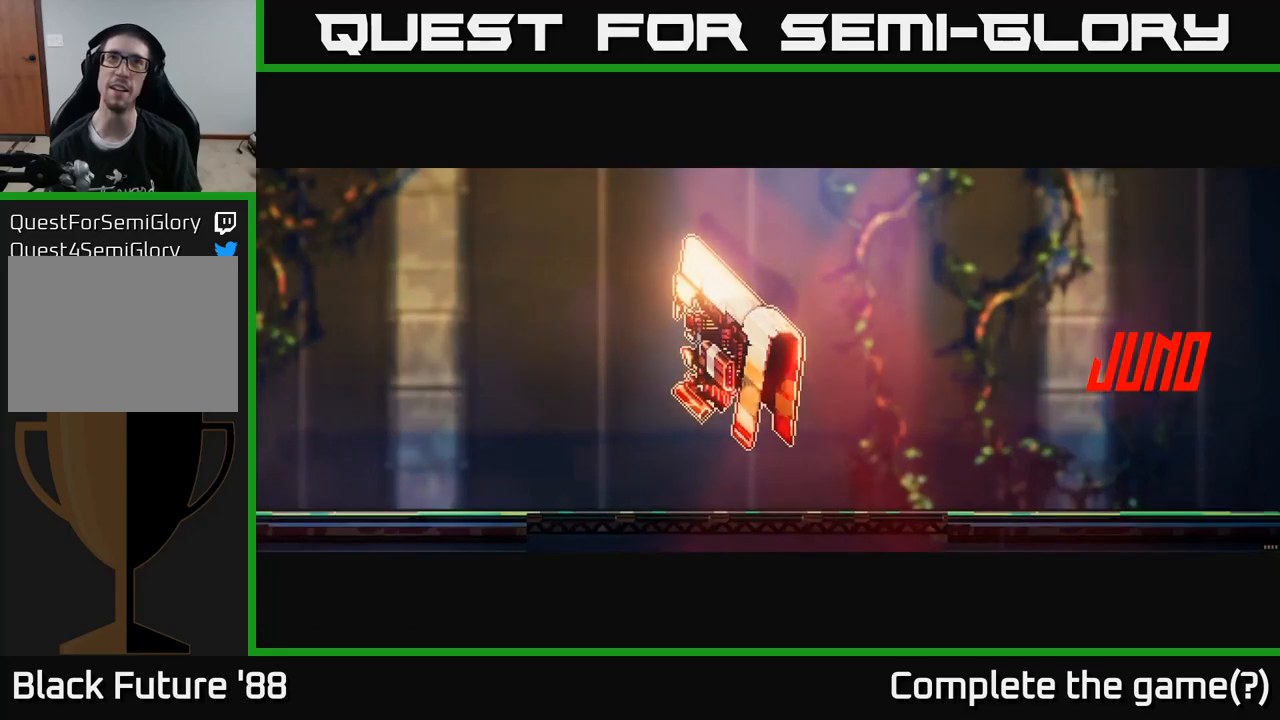
{"buttons": [], "left_stick": "left", "right_stick": "up-left", "events": []}
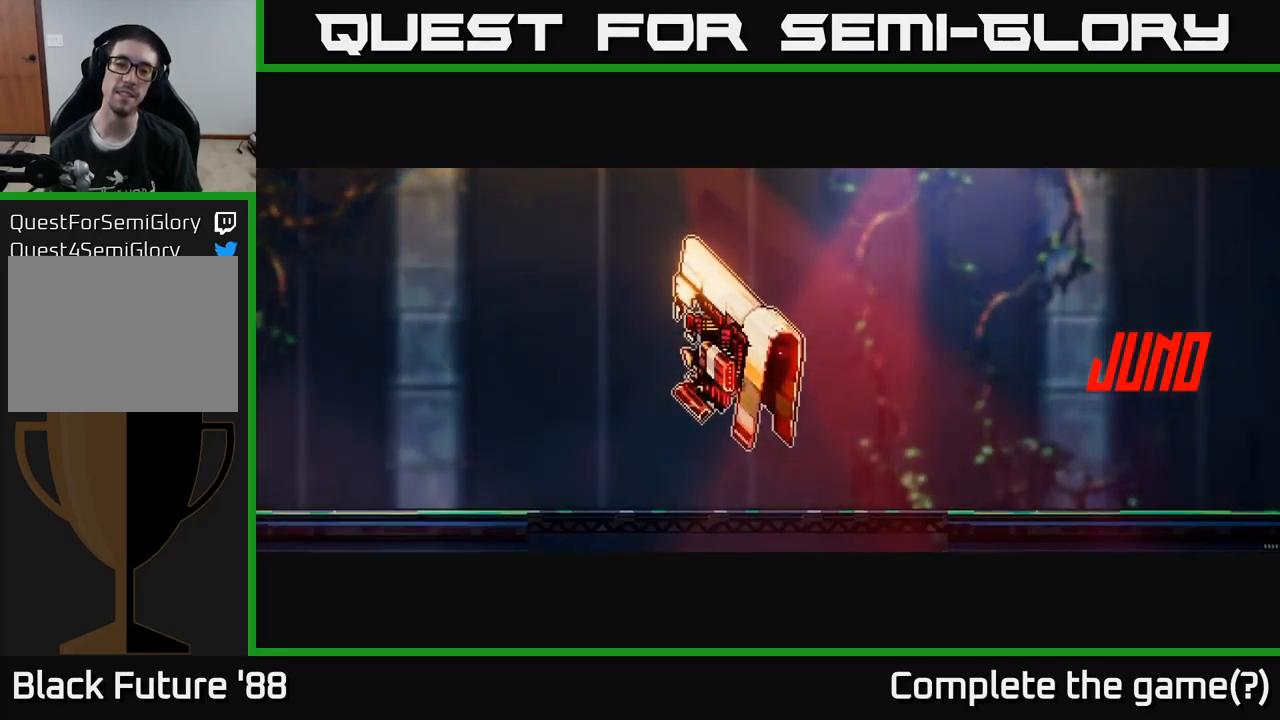
{"buttons": [], "left_stick": "left", "right_stick": "up-left", "events": []}
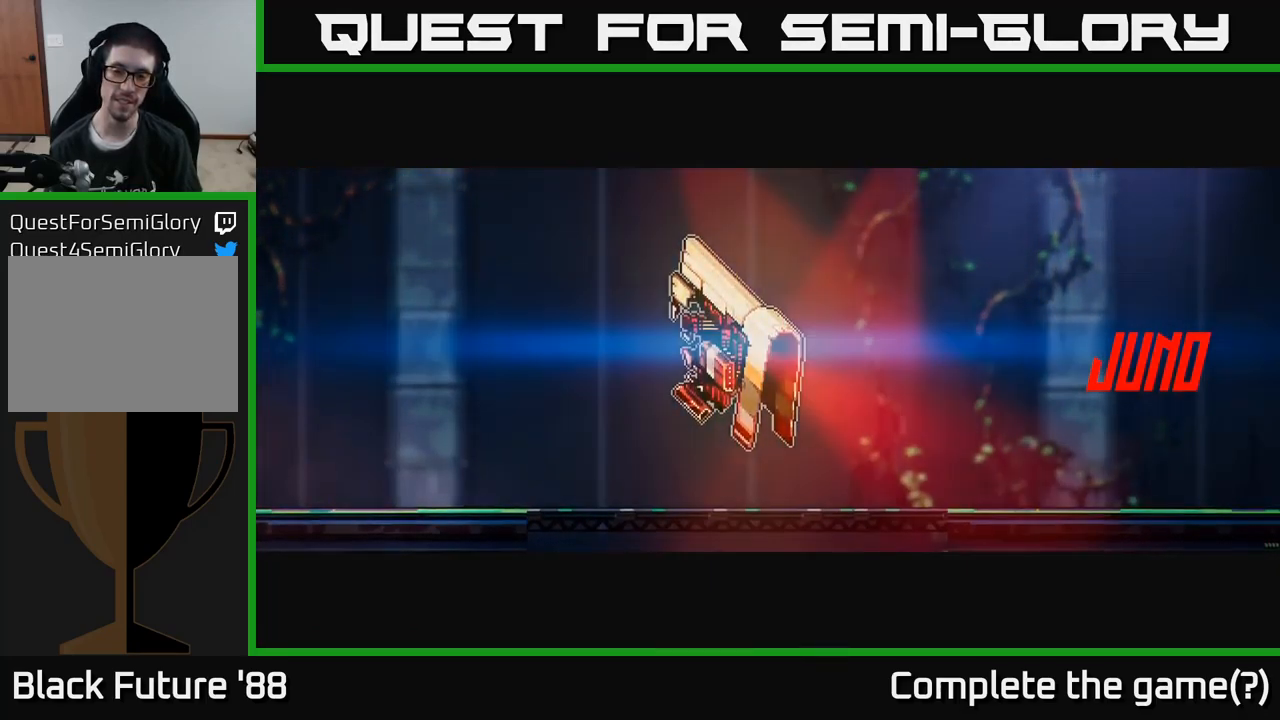
{"buttons": [], "left_stick": "left", "right_stick": "up-left", "events": []}
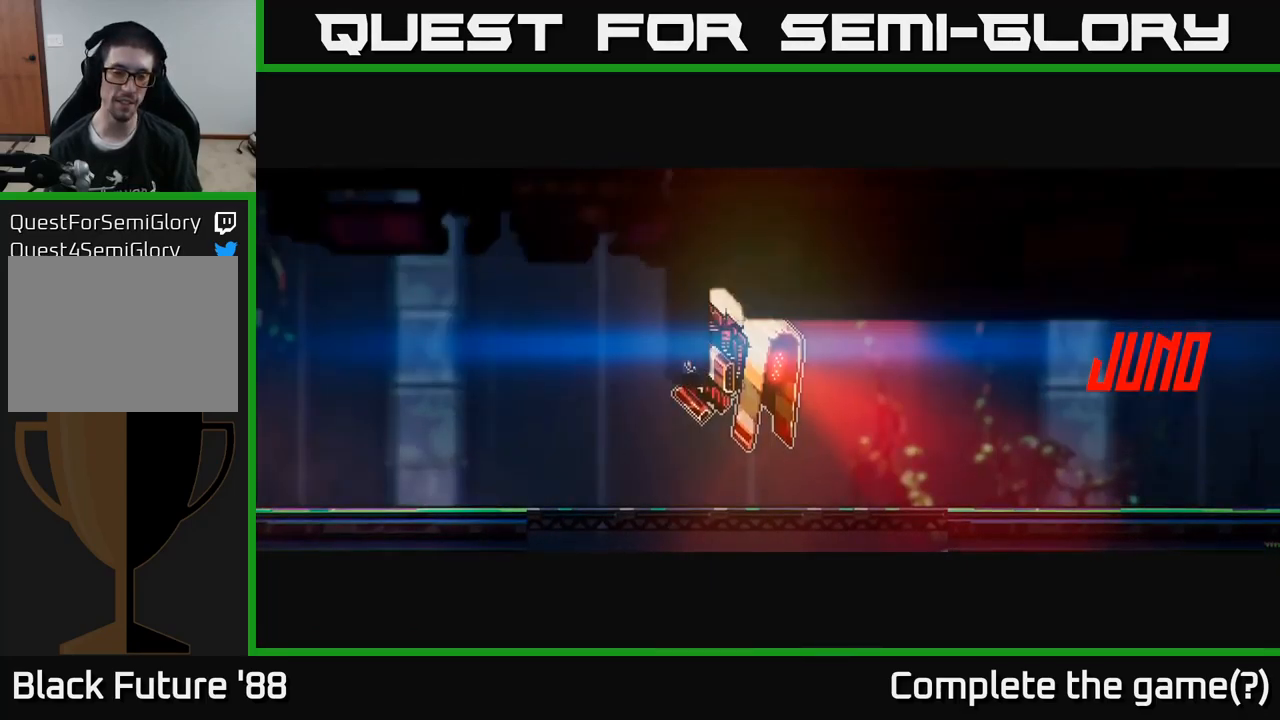
{"buttons": [], "left_stick": "left", "right_stick": "up-left", "events": []}
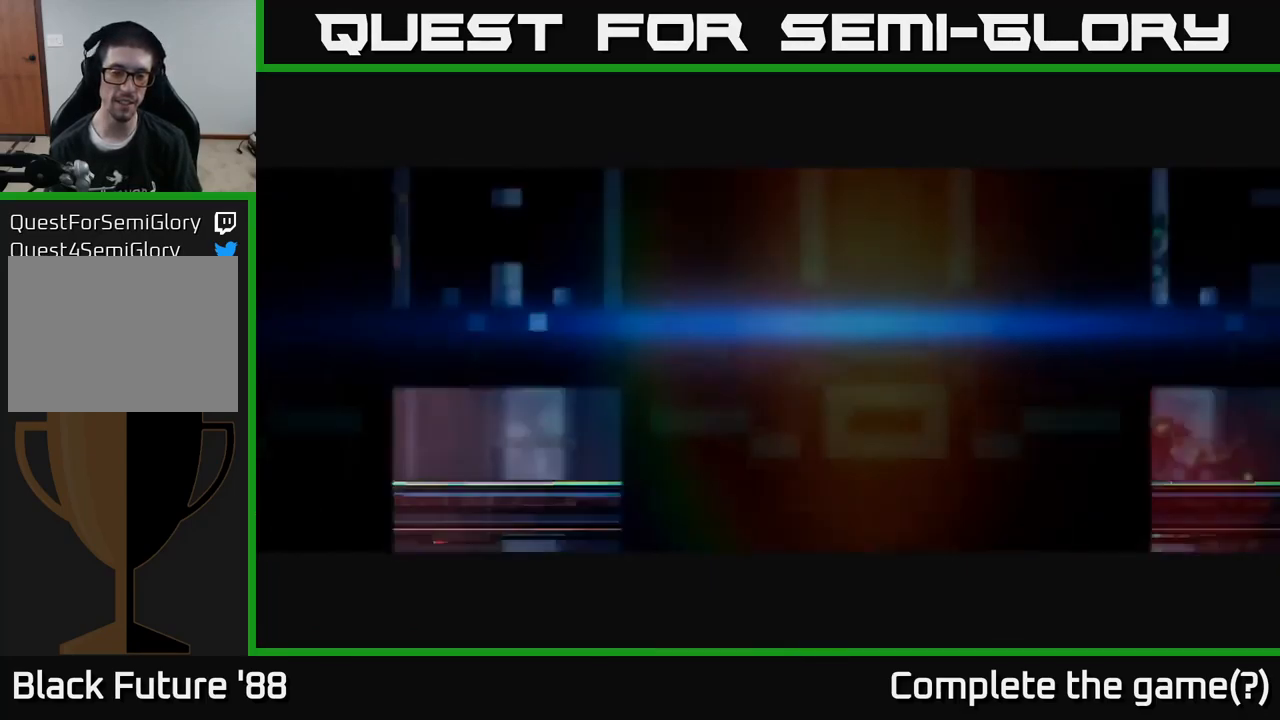
{"buttons": [], "left_stick": "left", "right_stick": "up-left", "events": []}
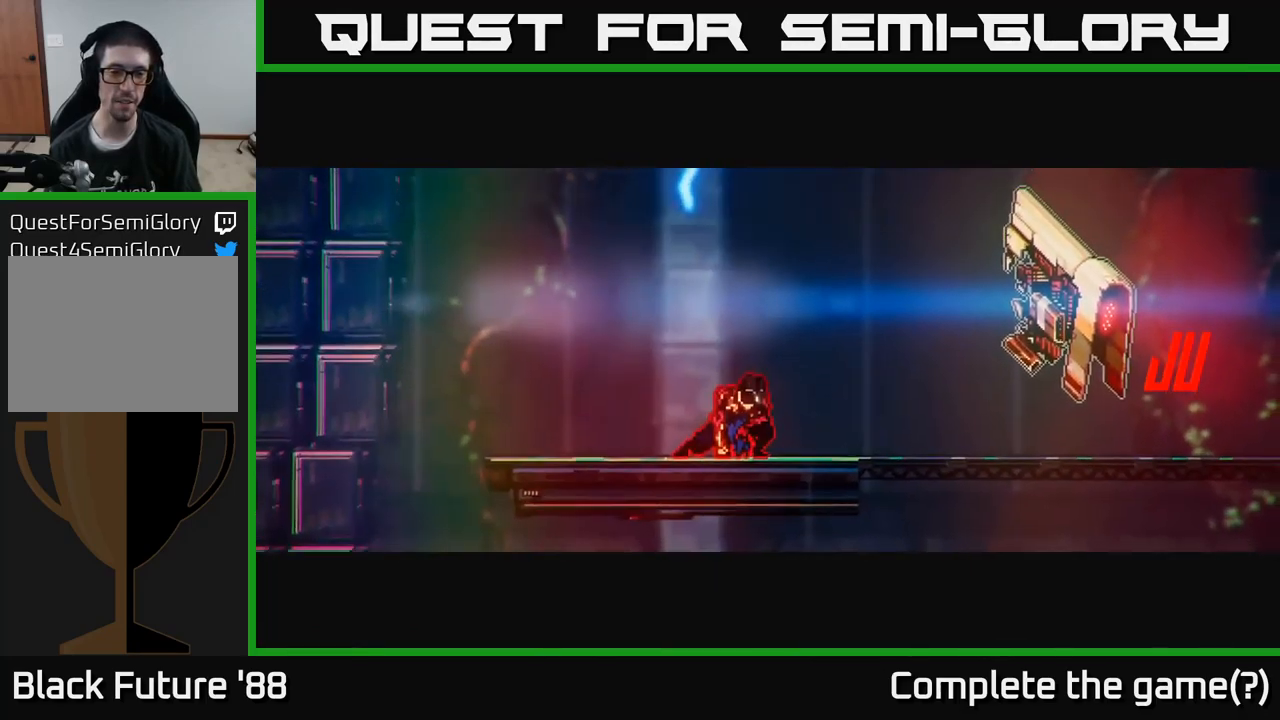
{"buttons": [], "left_stick": "left", "right_stick": "up-left", "events": []}
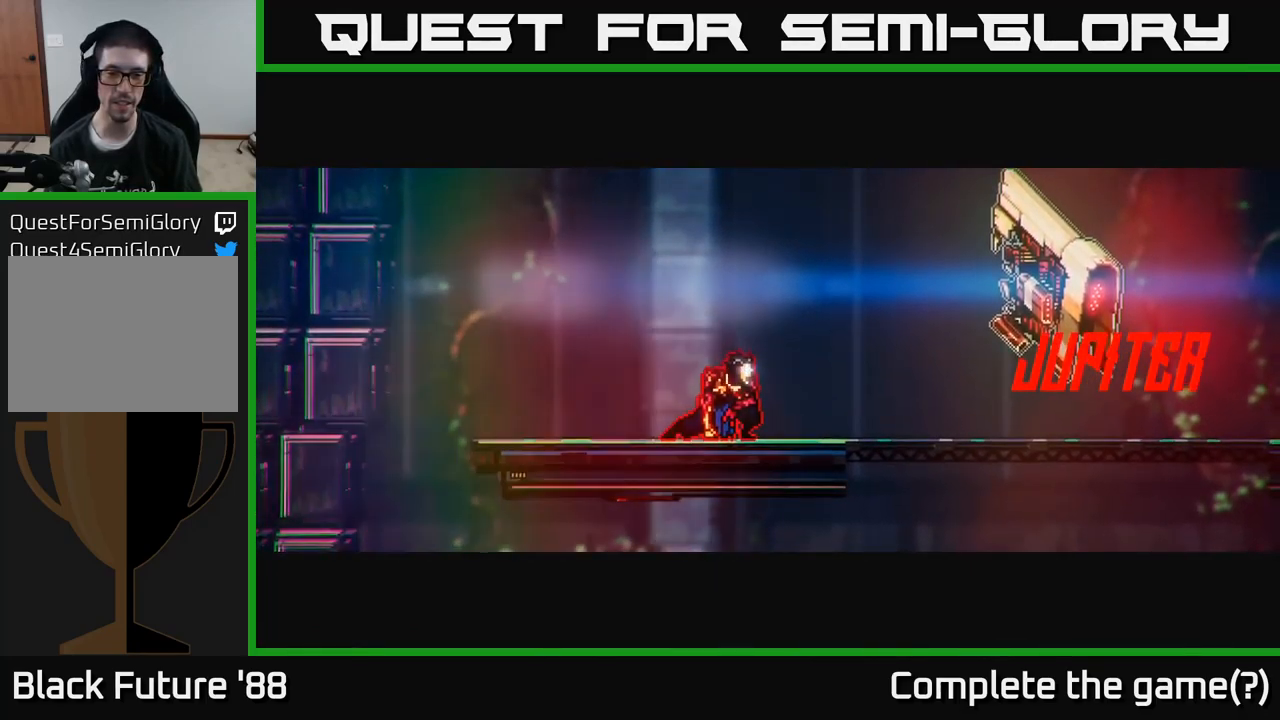
{"buttons": [], "left_stick": "left", "right_stick": "up-left", "events": []}
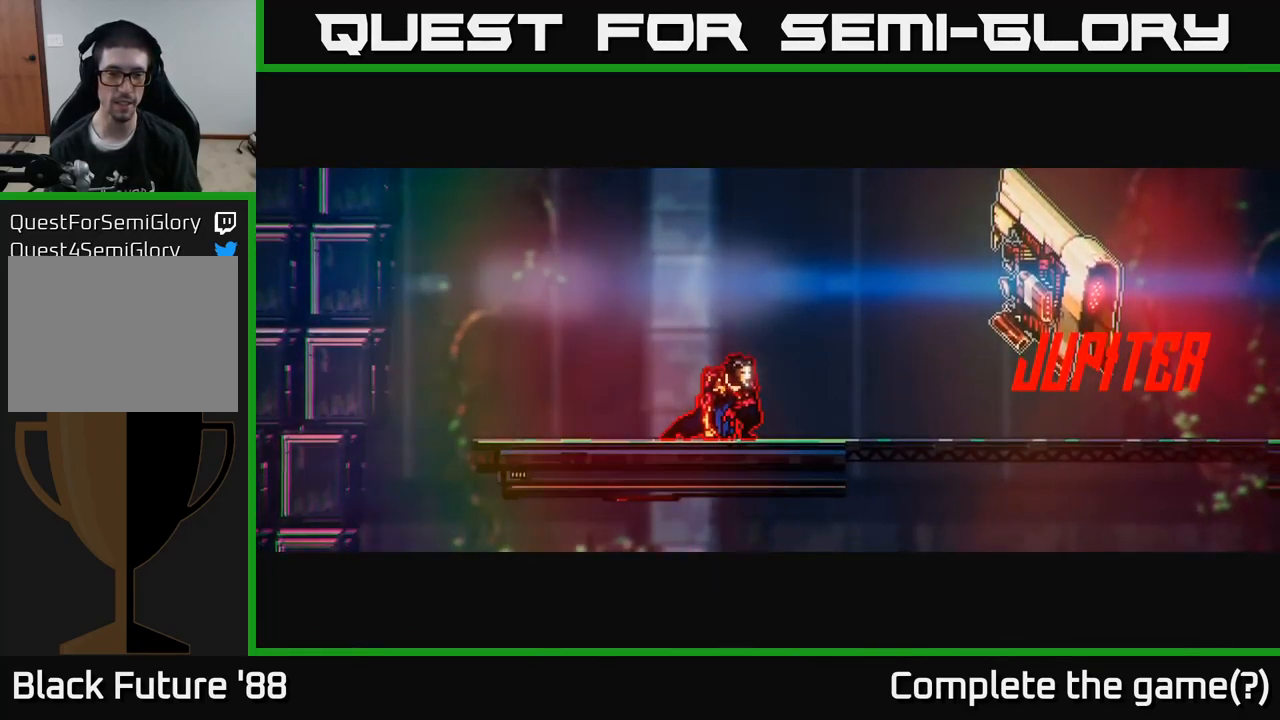
{"buttons": [], "left_stick": "left", "right_stick": "up-left", "events": []}
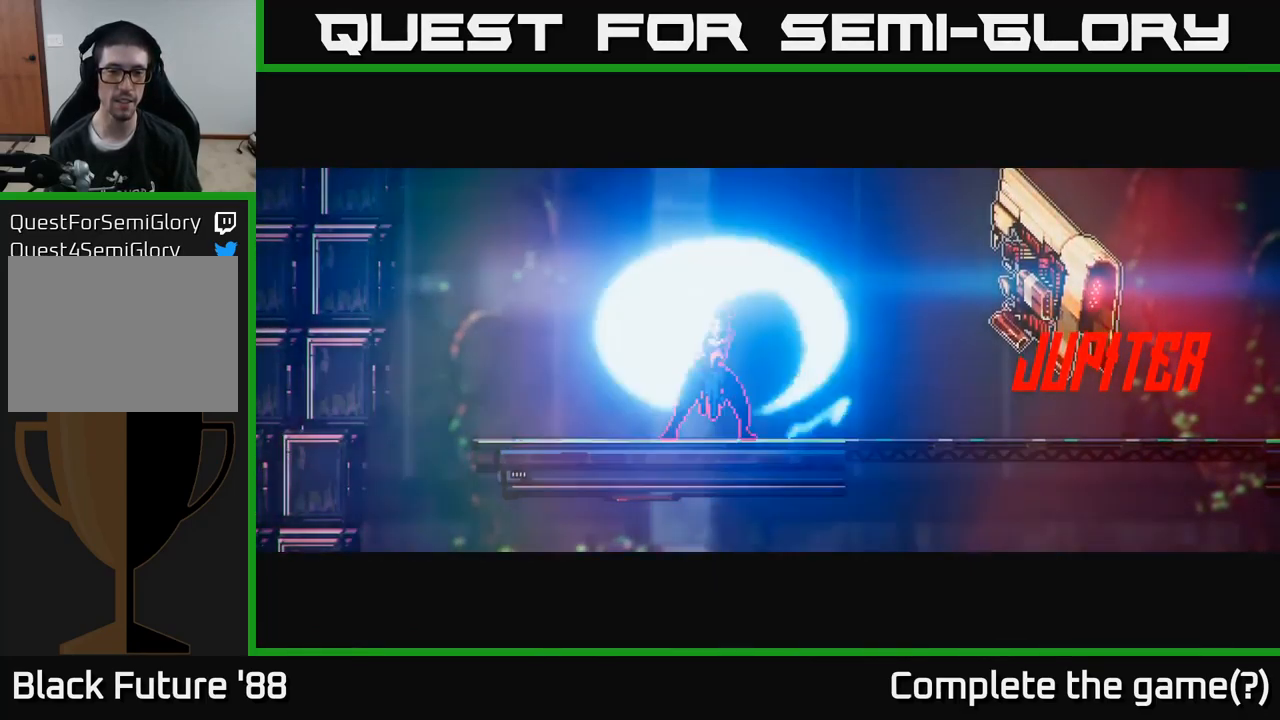
{"buttons": [], "left_stick": "left", "right_stick": "up-left", "events": []}
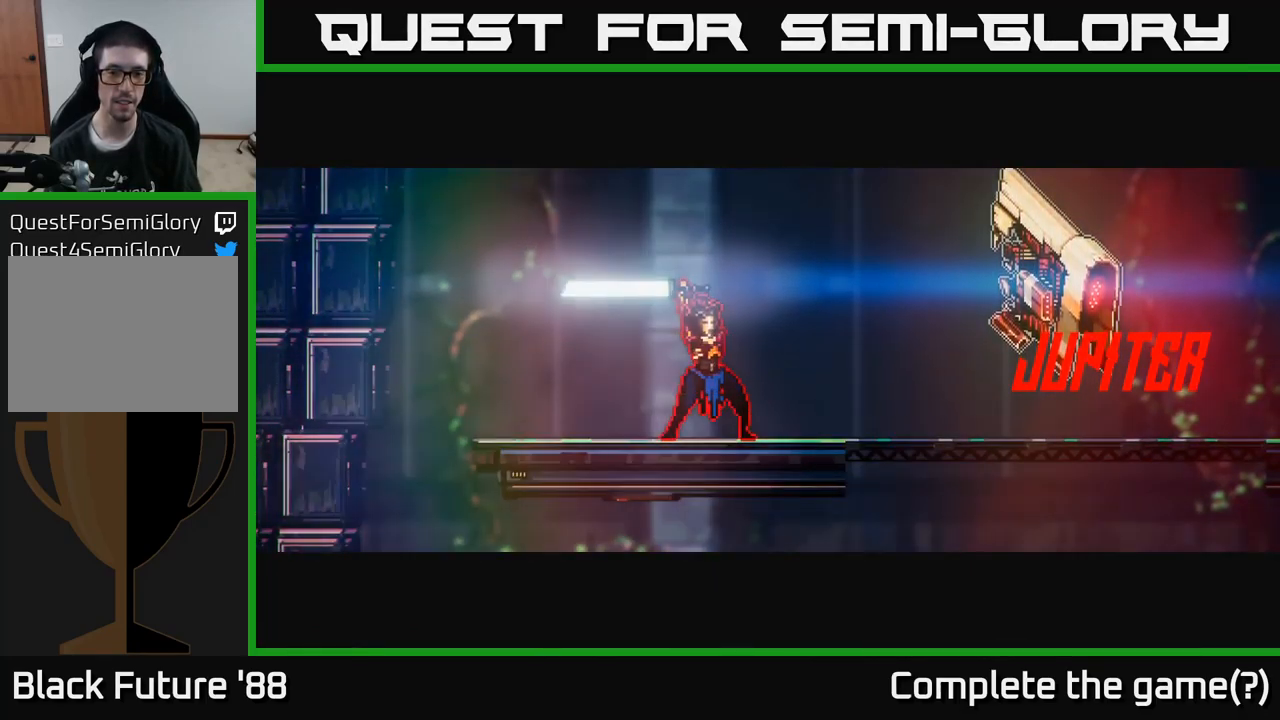
{"buttons": [], "left_stick": "left", "right_stick": "up-left", "events": []}
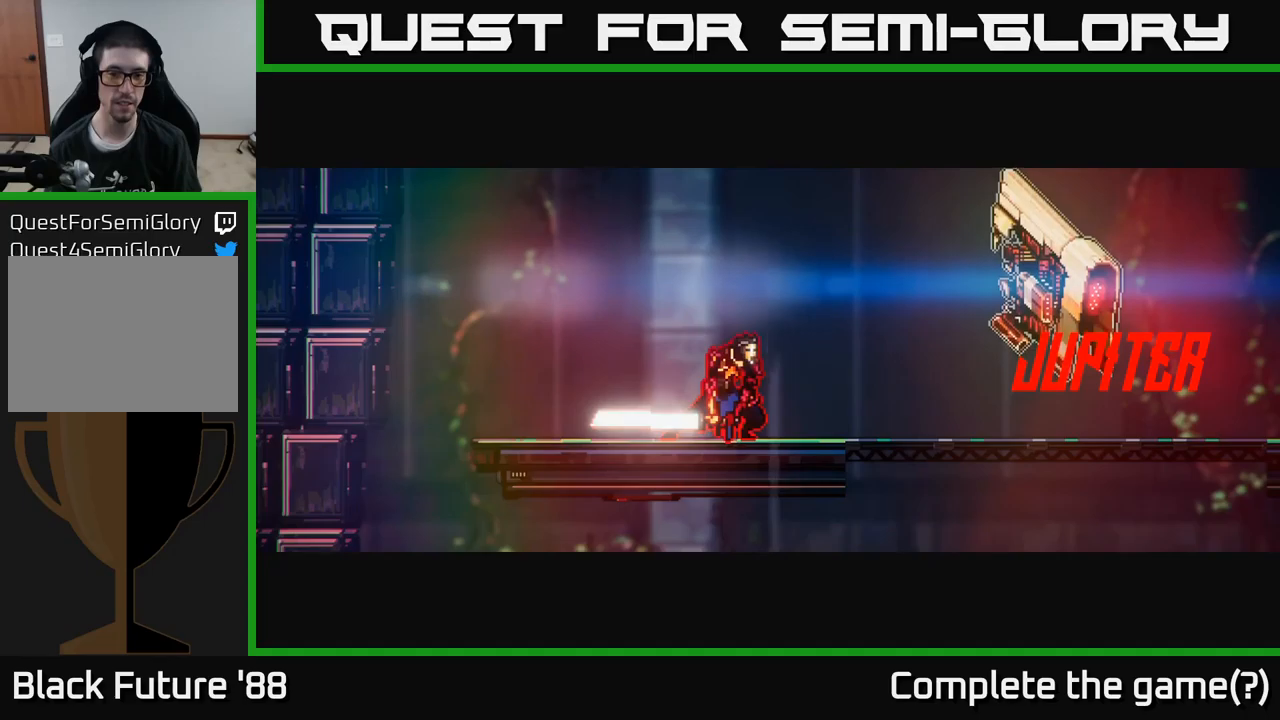
{"buttons": [], "left_stick": "left", "right_stick": "up-left", "events": [[66, "R1", "down"], [166, "R1", "up"]]}
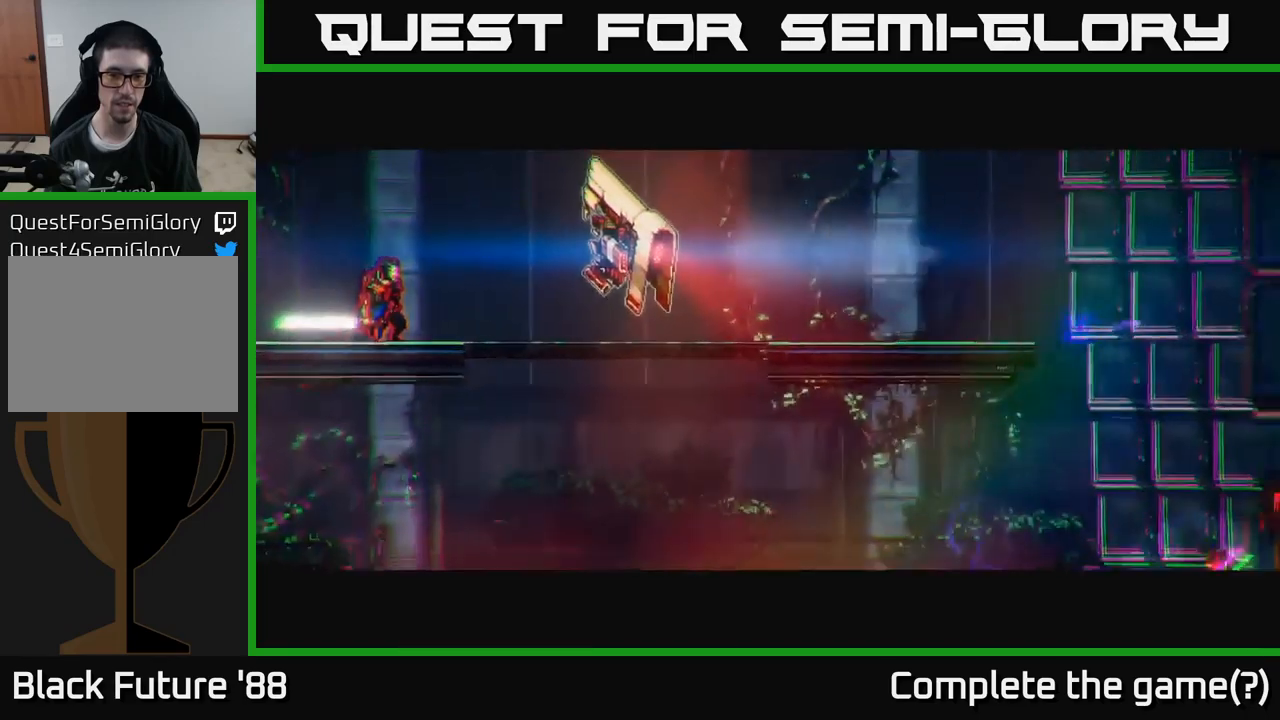
{"buttons": [], "left_stick": "left", "right_stick": "up-left", "events": [[233, "R1", "down"], [350, "R1", "up"]]}
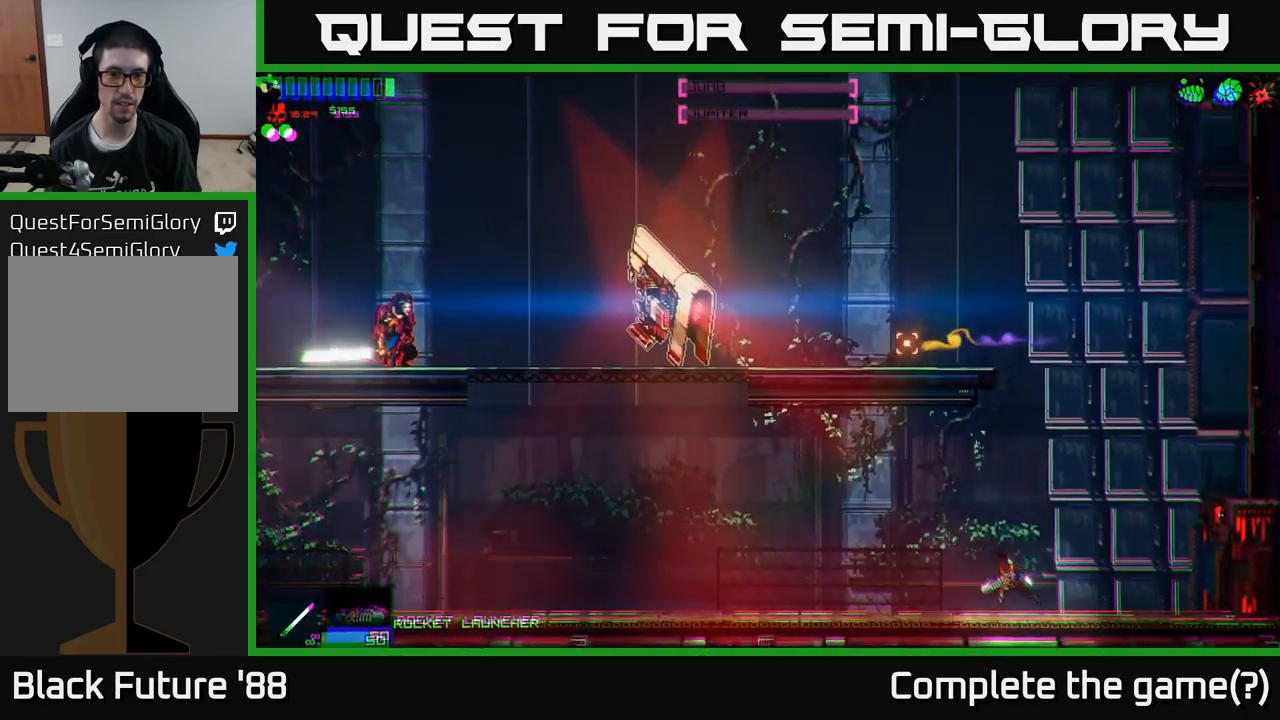
{"buttons": [], "left_stick": "left", "right_stick": "up-left", "events": []}
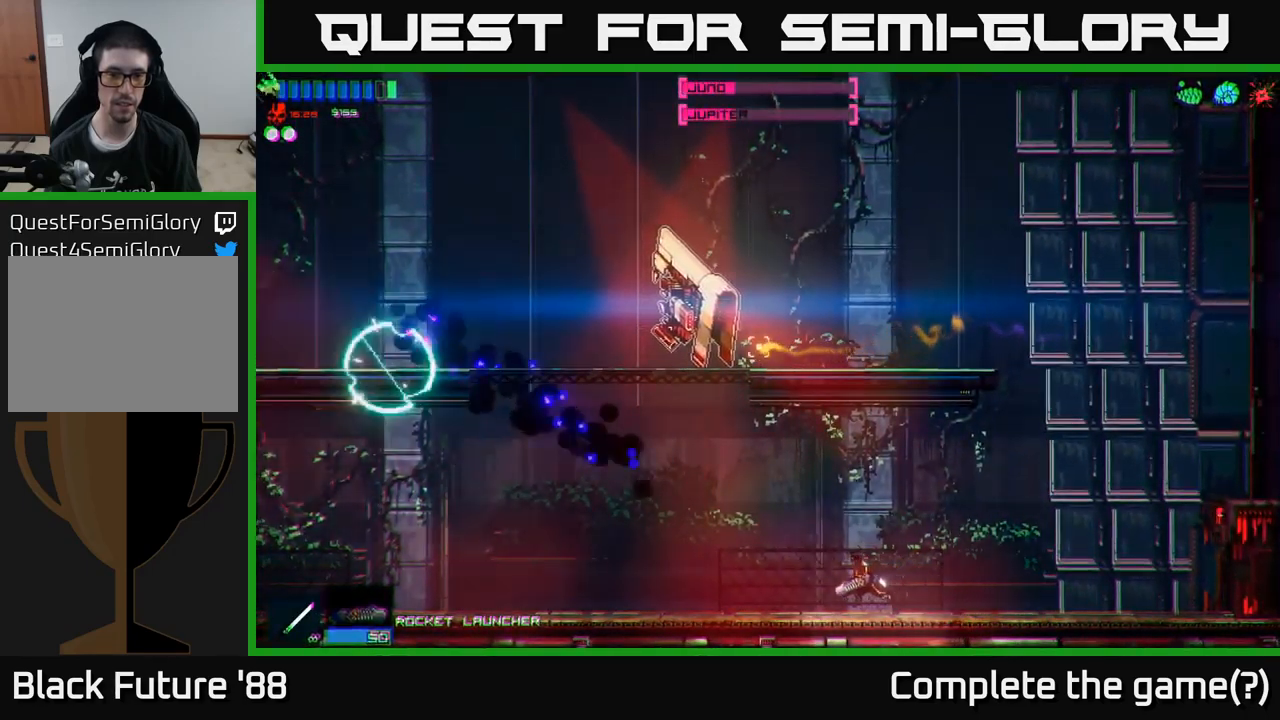
{"buttons": [], "left_stick": "left", "right_stick": "up", "events": [[116, "right_stick", "up"], [233, "R2", "down"], [400, "R2", "up"]]}
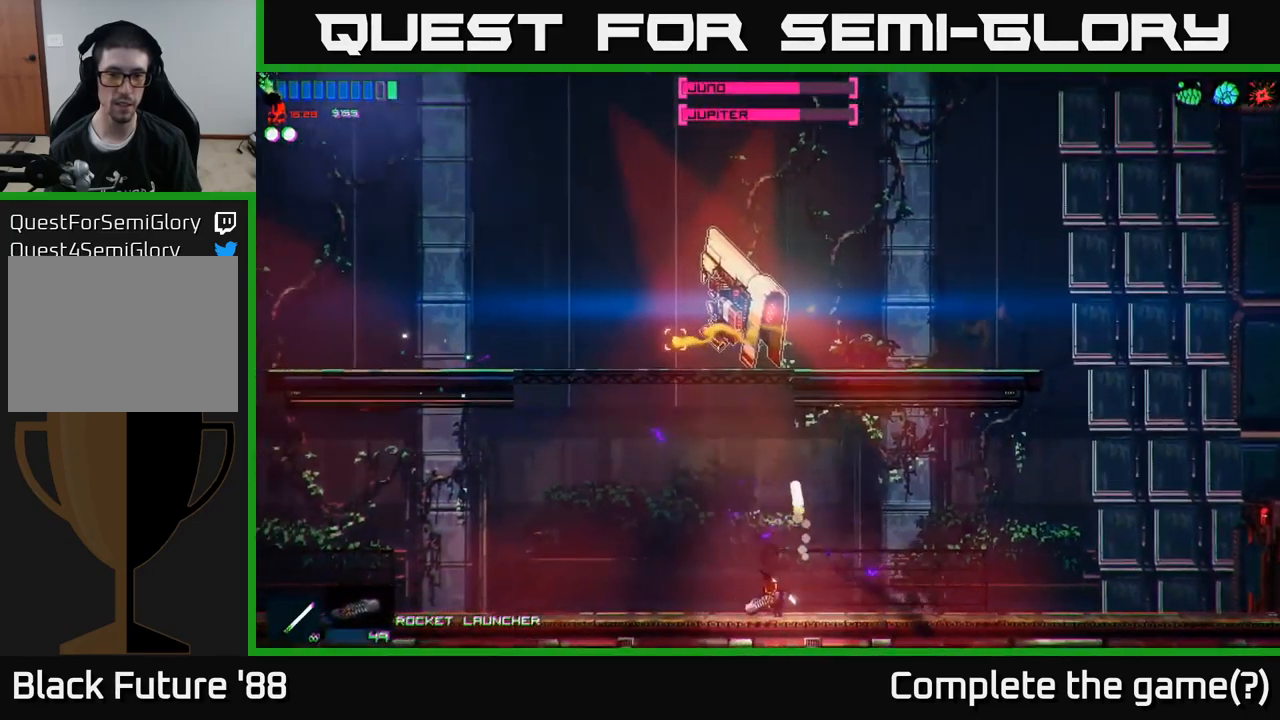
{"buttons": ["R2"], "left_stick": "left", "right_stick": "up", "events": [[200, "R2", "down"]]}
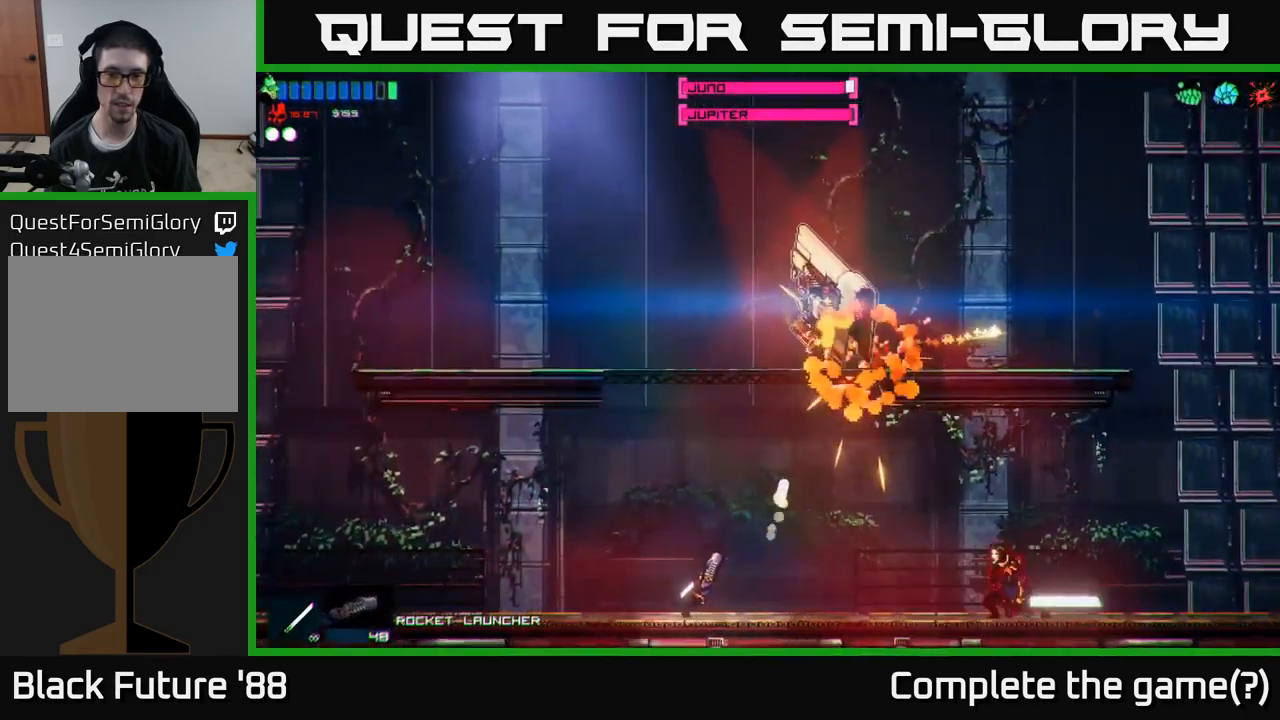
{"buttons": ["R2"], "left_stick": "center", "right_stick": "up-right", "events": [[16, "right_stick", "up-right"], [83, "left_stick", "center"]]}
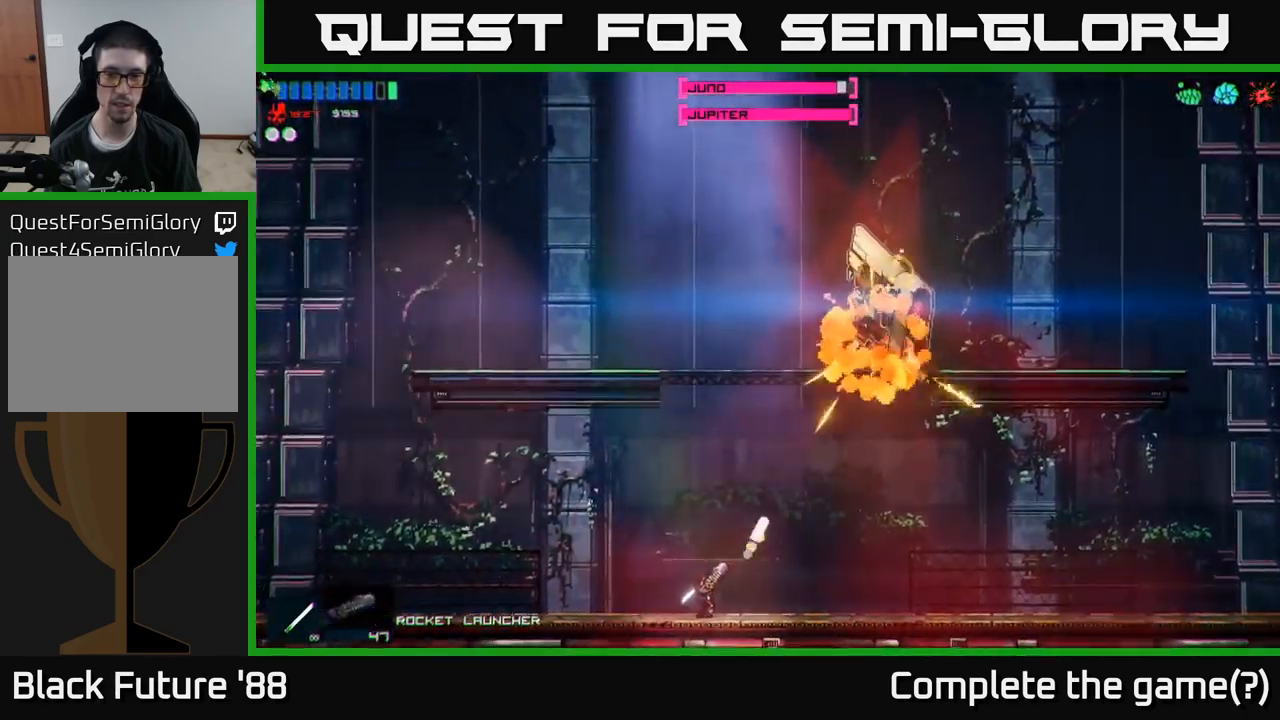
{"buttons": ["R2"], "left_stick": "left", "right_stick": "right", "events": [[66, "R2", "up"], [166, "right_stick", "right"], [366, "R2", "down"], [450, "left_stick", "left"]]}
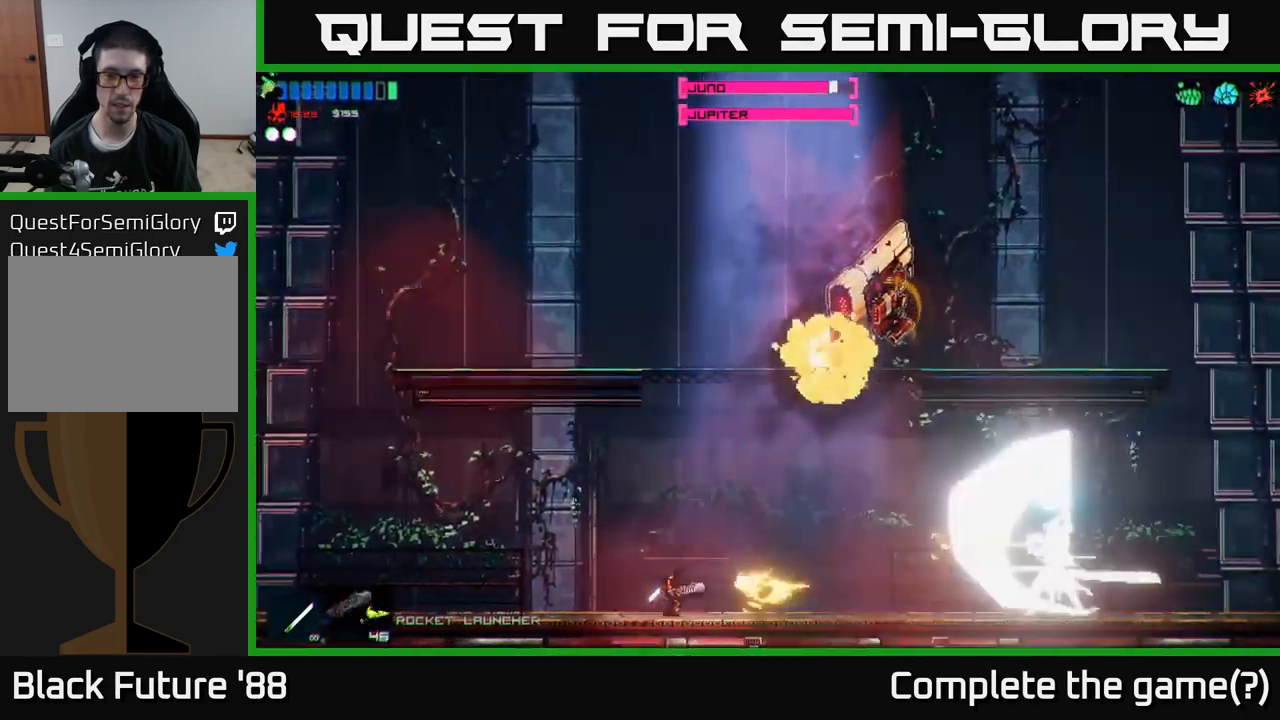
{"buttons": ["R2"], "left_stick": "left", "right_stick": "right", "events": []}
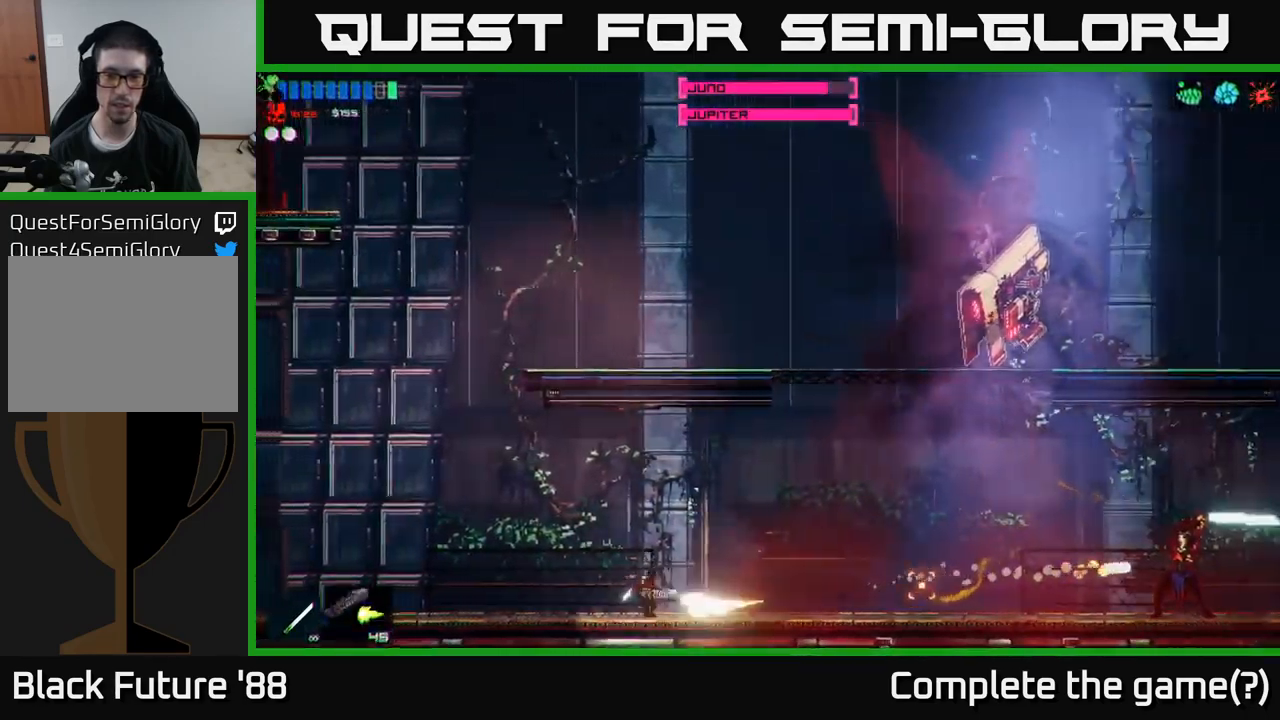
{"buttons": ["R2"], "left_stick": "left", "right_stick": "right", "events": []}
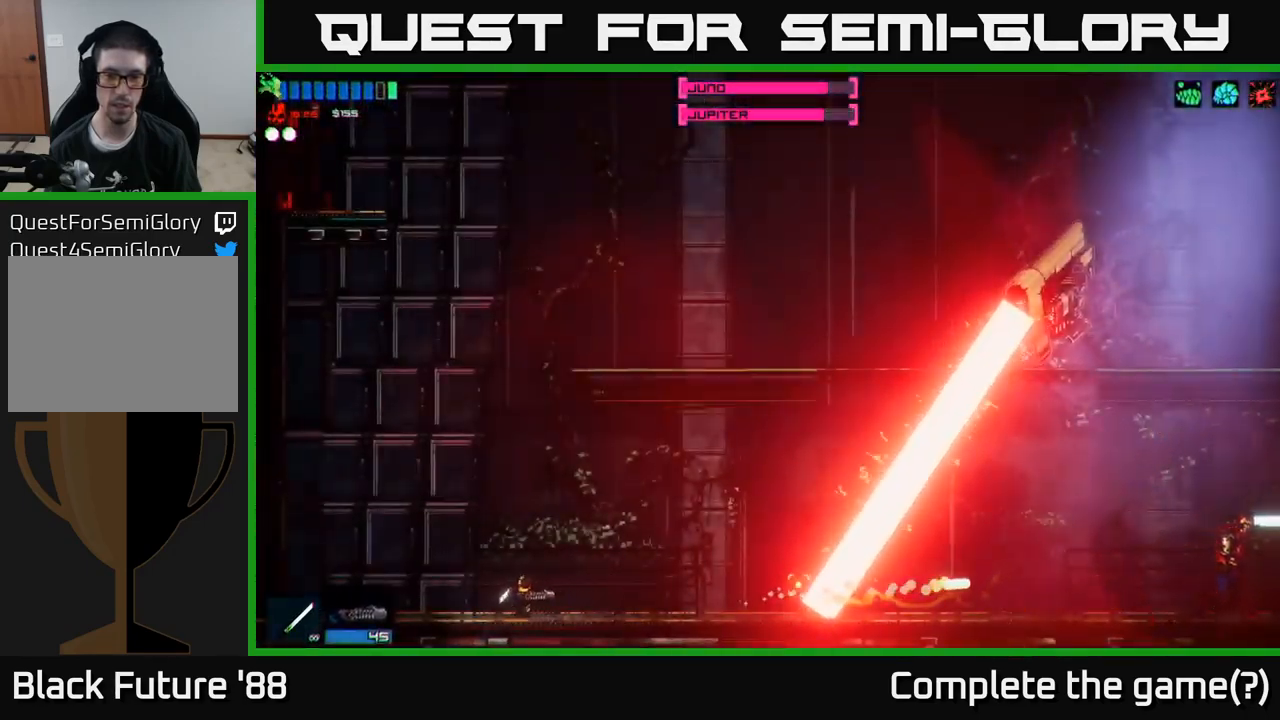
{"buttons": ["A"], "left_stick": "center", "right_stick": "right", "events": [[216, "left_stick", "center"], [233, "R2", "up"], [450, "A", "down"]]}
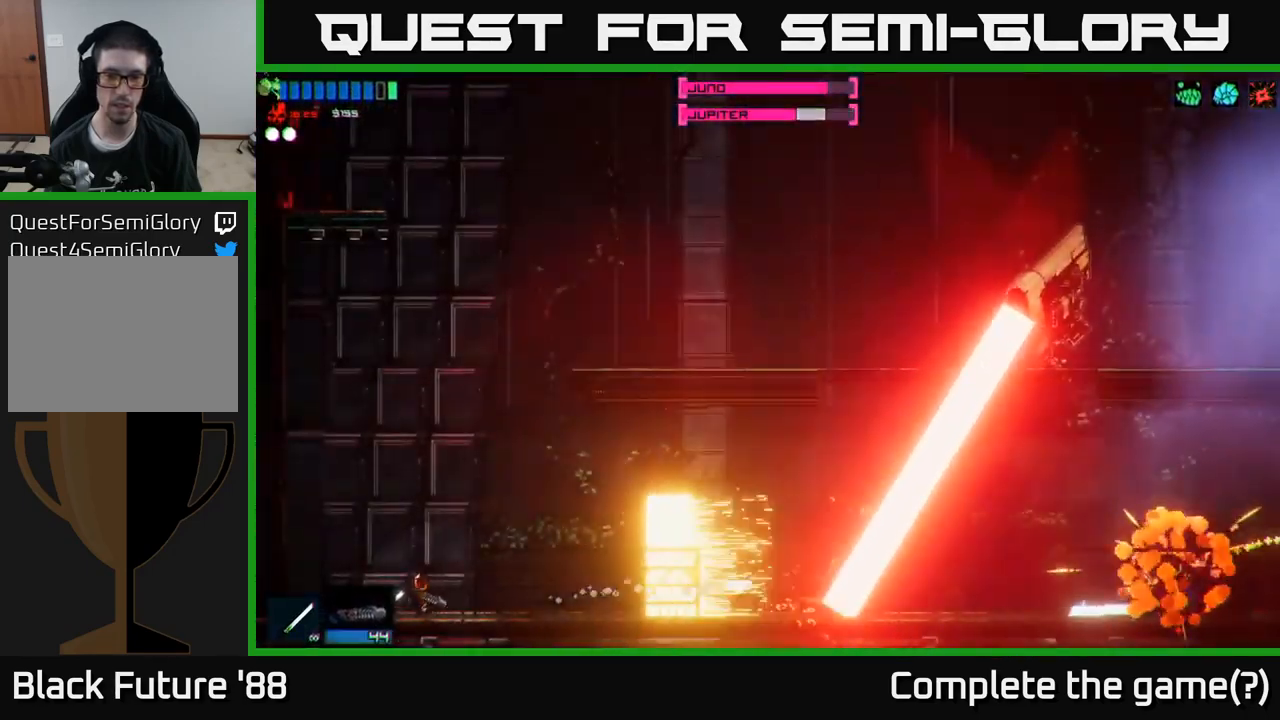
{"buttons": [], "left_stick": "right", "right_stick": "down-right", "events": [[16, "left_stick", "right"], [133, "left_stick", "center"], [167, "A", "up"], [283, "A", "down"], [350, "left_stick", "right"], [400, "A", "up"], [500, "right_stick", "down-right"]]}
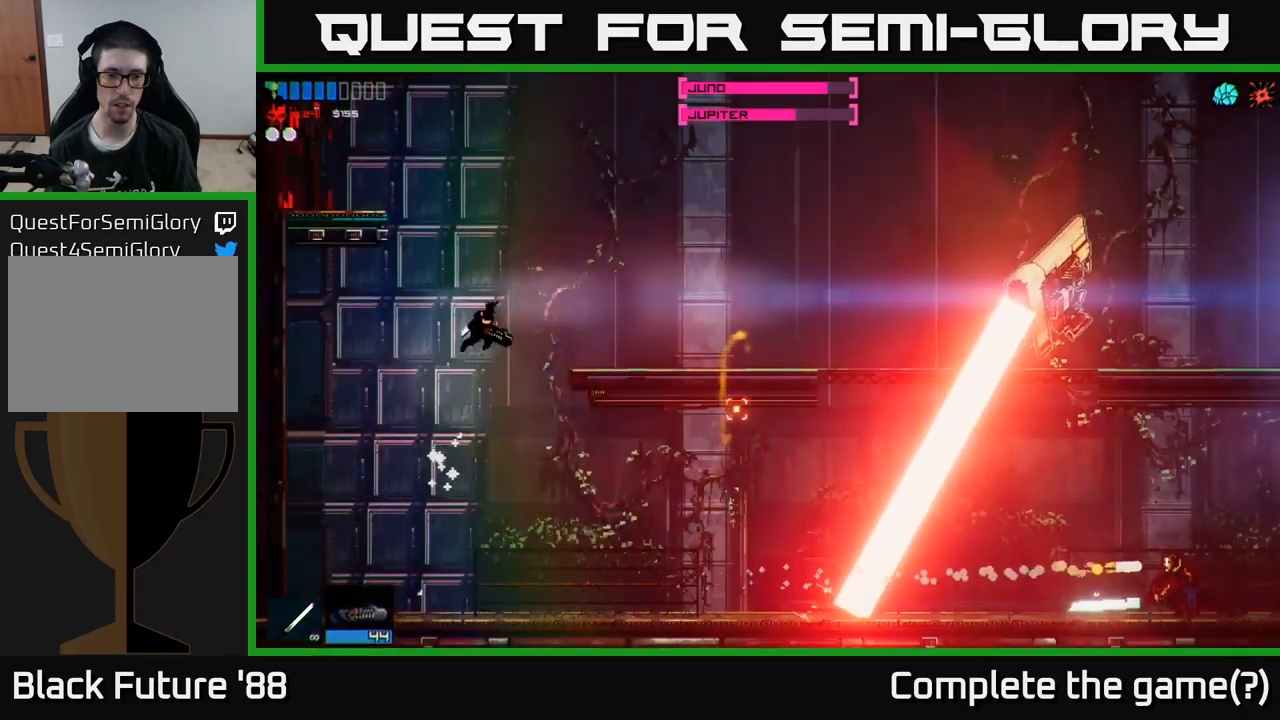
{"buttons": [], "left_stick": "left", "right_stick": "right", "events": [[183, "right_stick", "right"], [350, "left_stick", "left"]]}
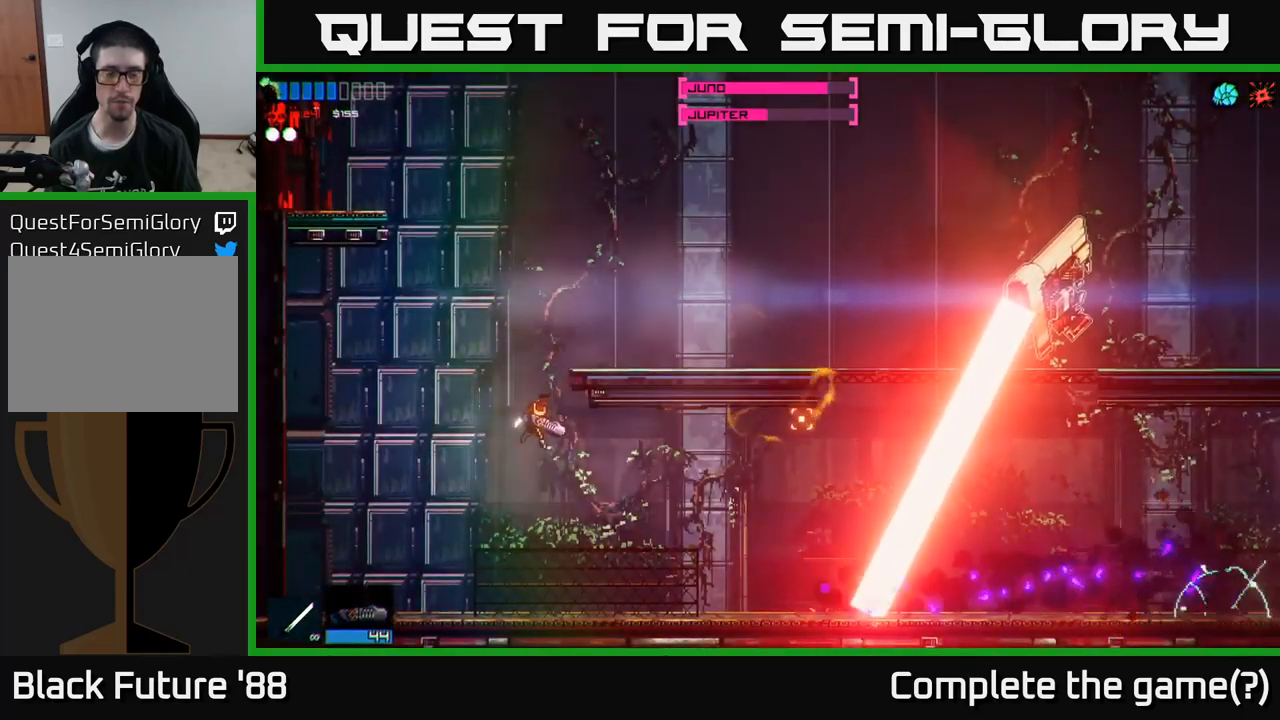
{"buttons": [], "left_stick": "left", "right_stick": "right", "events": [[33, "left_stick", "right"], [167, "R2", "down"], [200, "left_stick", "center"], [383, "left_stick", "left"], [433, "R2", "up"]]}
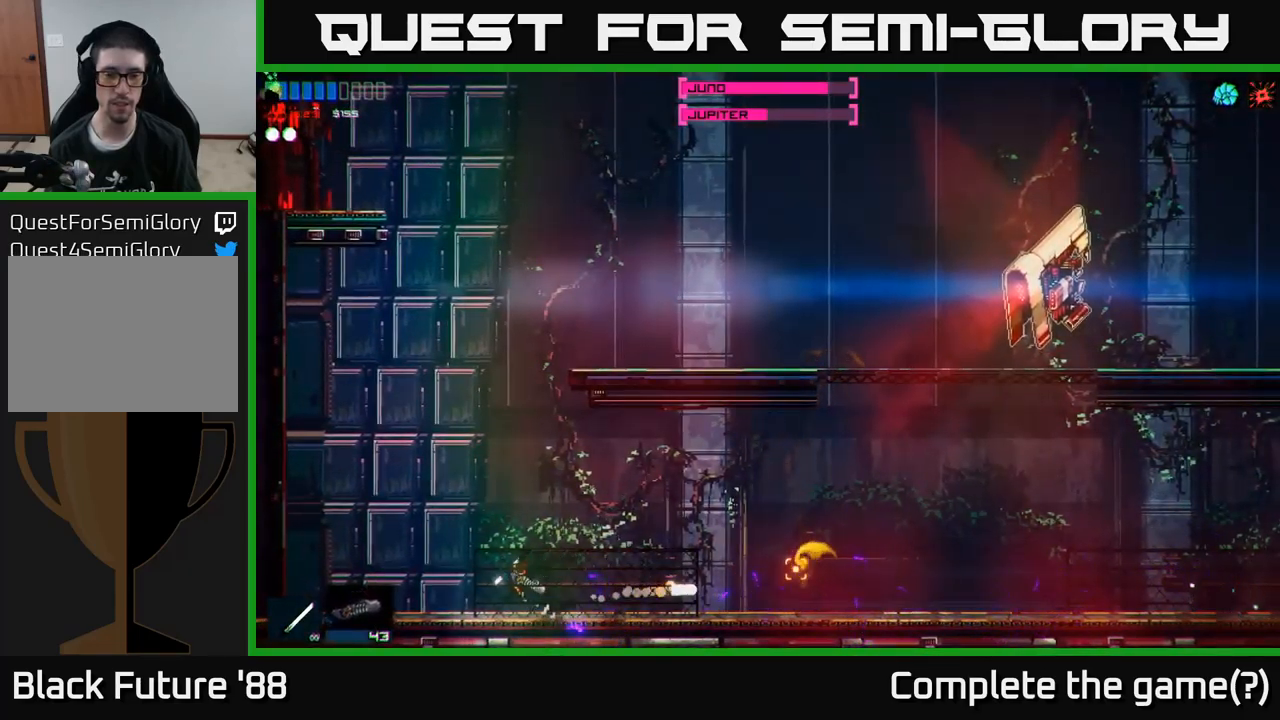
{"buttons": ["R2"], "left_stick": "left", "right_stick": "right", "events": [[450, "R2", "down"]]}
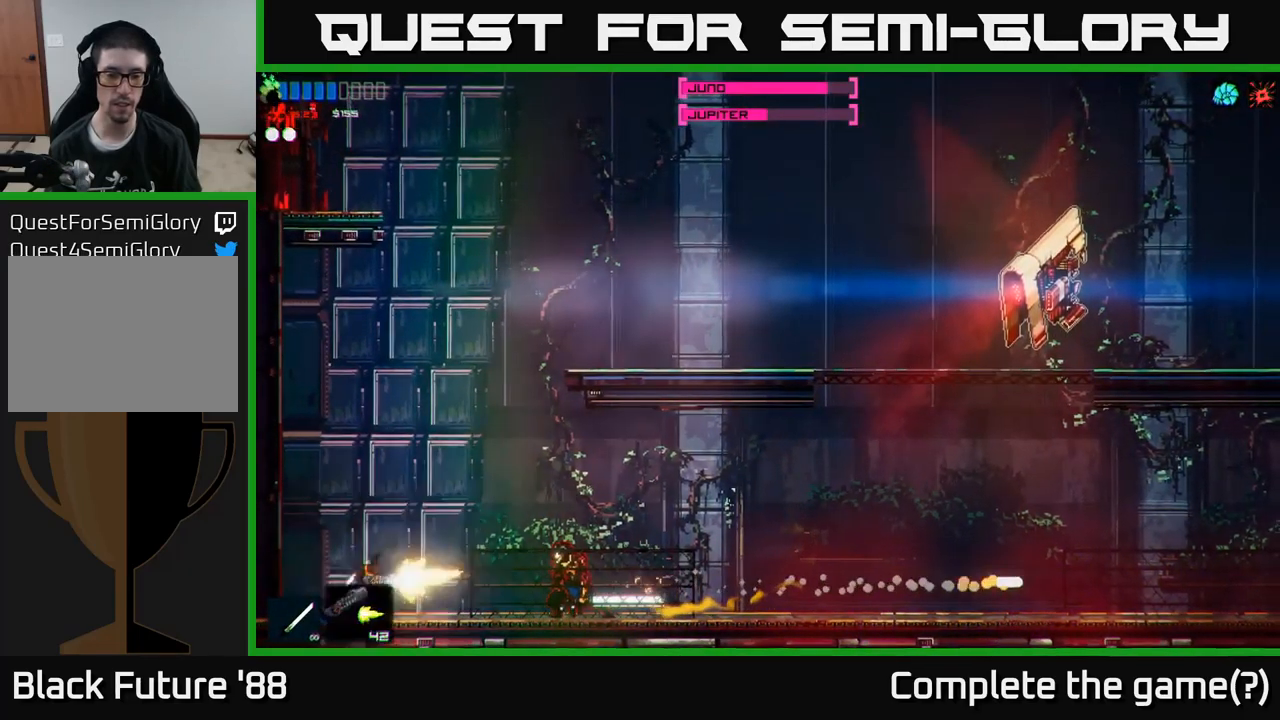
{"buttons": ["R2"], "left_stick": "center", "right_stick": "right", "events": [[217, "left_stick", "center"]]}
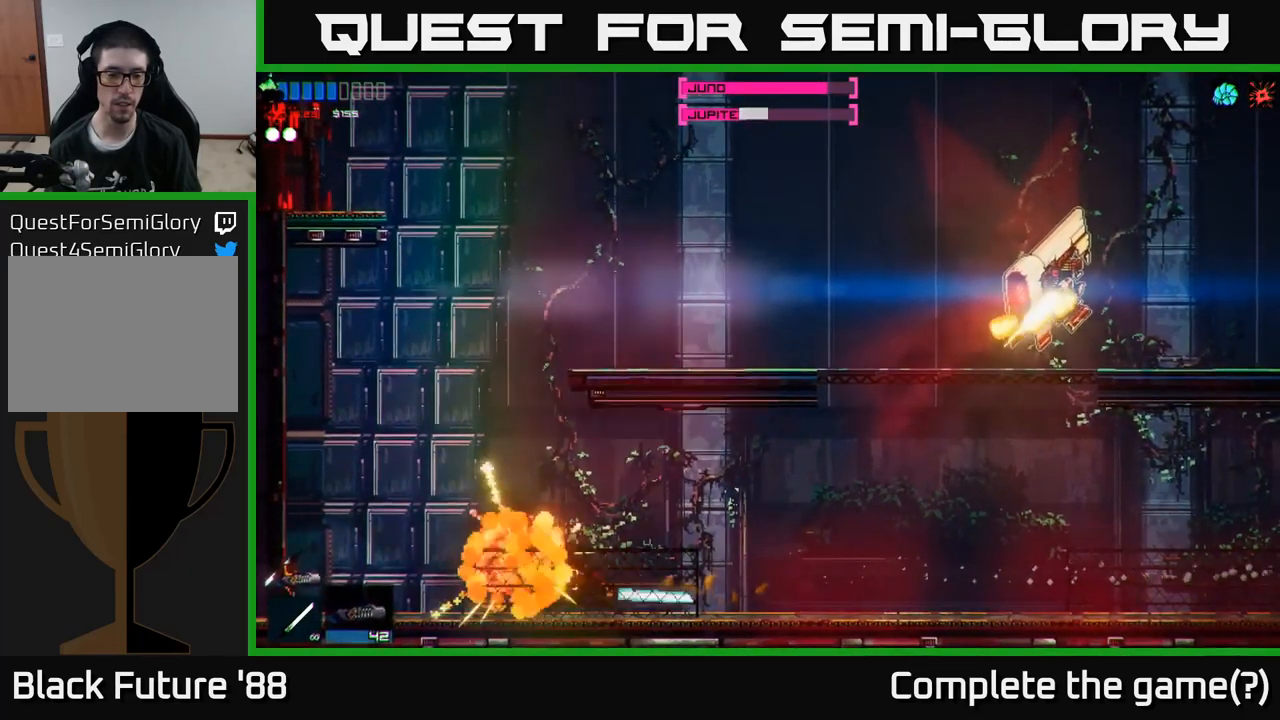
{"buttons": ["A", "R2"], "left_stick": "center", "right_stick": "right", "events": [[500, "A", "down"]]}